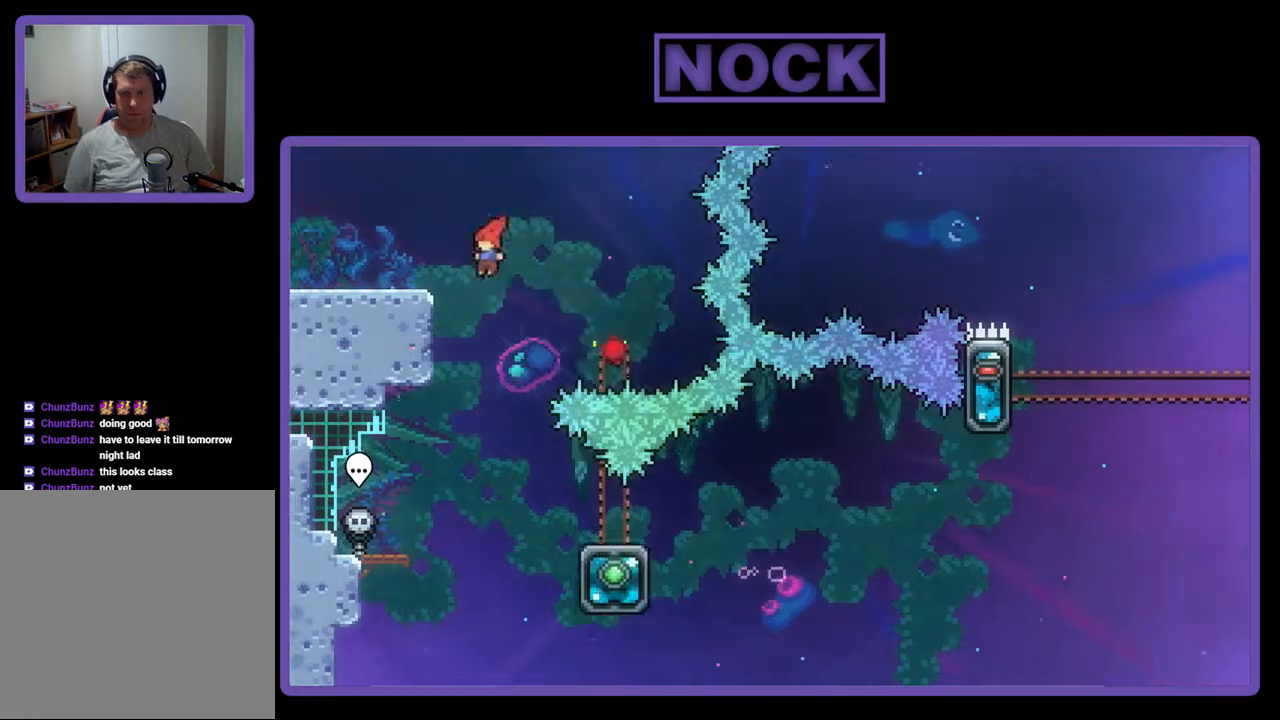
Gameplay with a controller (PlayStation layout); each line is a JSON object with the inputs held at the frame after it. "events" lists button and stick changes between this image and that frame as [ms after this image, input, new state], when the widget could be followed in between. Not read: left_stick right_stick.
{"buttons": ["DPAD_DOWN", "DPAD_RIGHT"], "events": [[233, "DPAD_RIGHT", "down"], [333, "DPAD_RIGHT", "up"], [433, "DPAD_RIGHT", "down"], [467, "DPAD_DOWN", "down"]]}
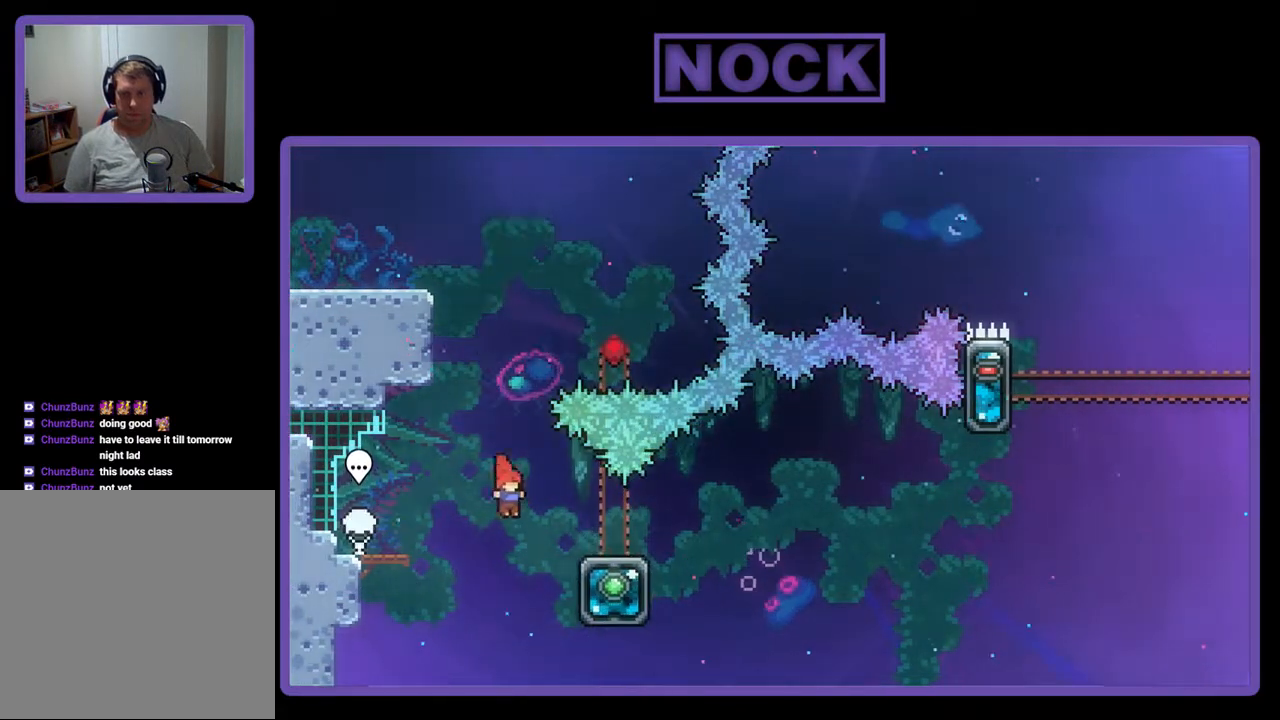
{"buttons": ["CROSS", "DPAD_RIGHT"], "events": [[67, "CIRCLE", "down"], [233, "CIRCLE", "up"], [267, "CROSS", "down"], [367, "DPAD_DOWN", "up"]]}
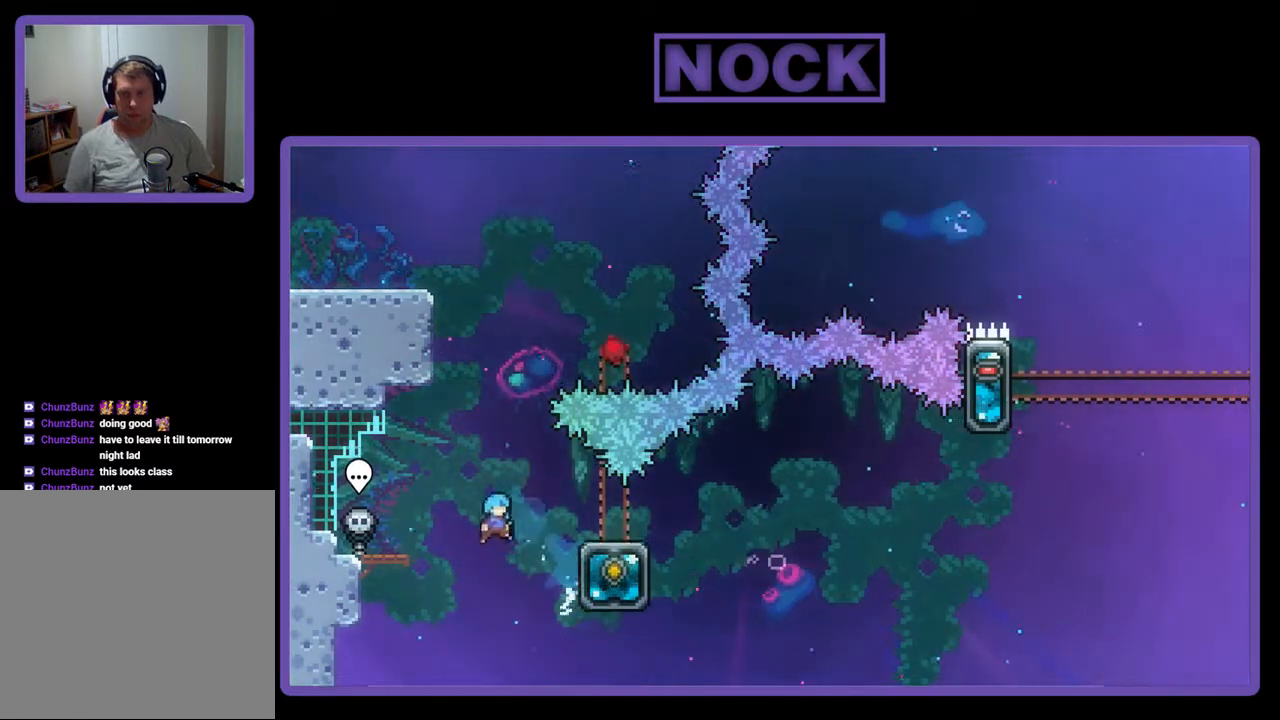
{"buttons": [], "events": [[100, "CROSS", "up"], [133, "DPAD_RIGHT", "up"]]}
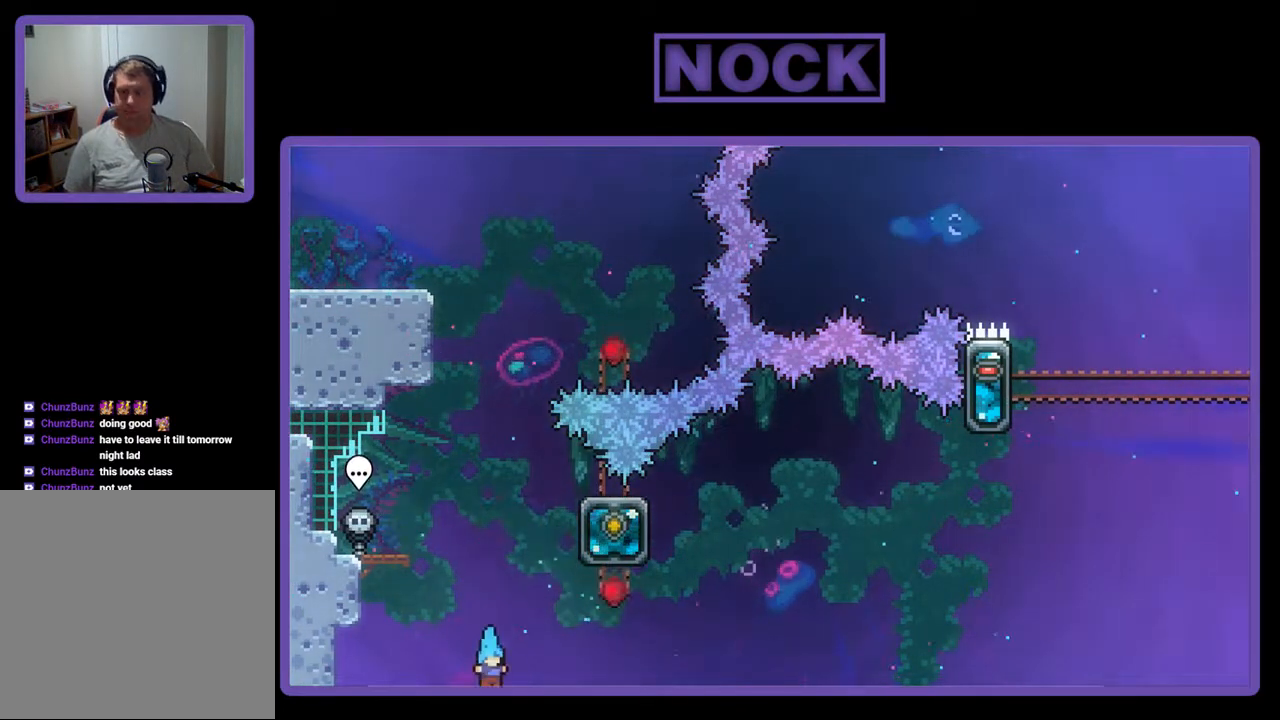
{"buttons": [], "events": []}
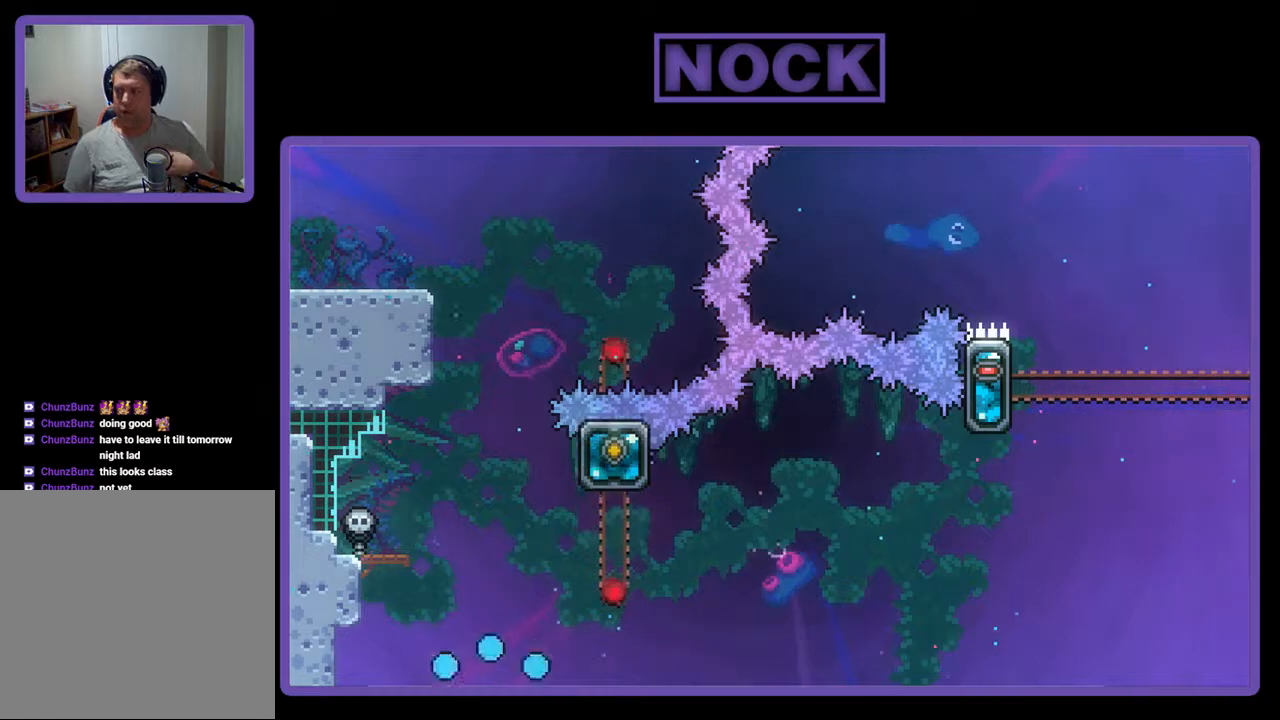
{"buttons": [], "events": []}
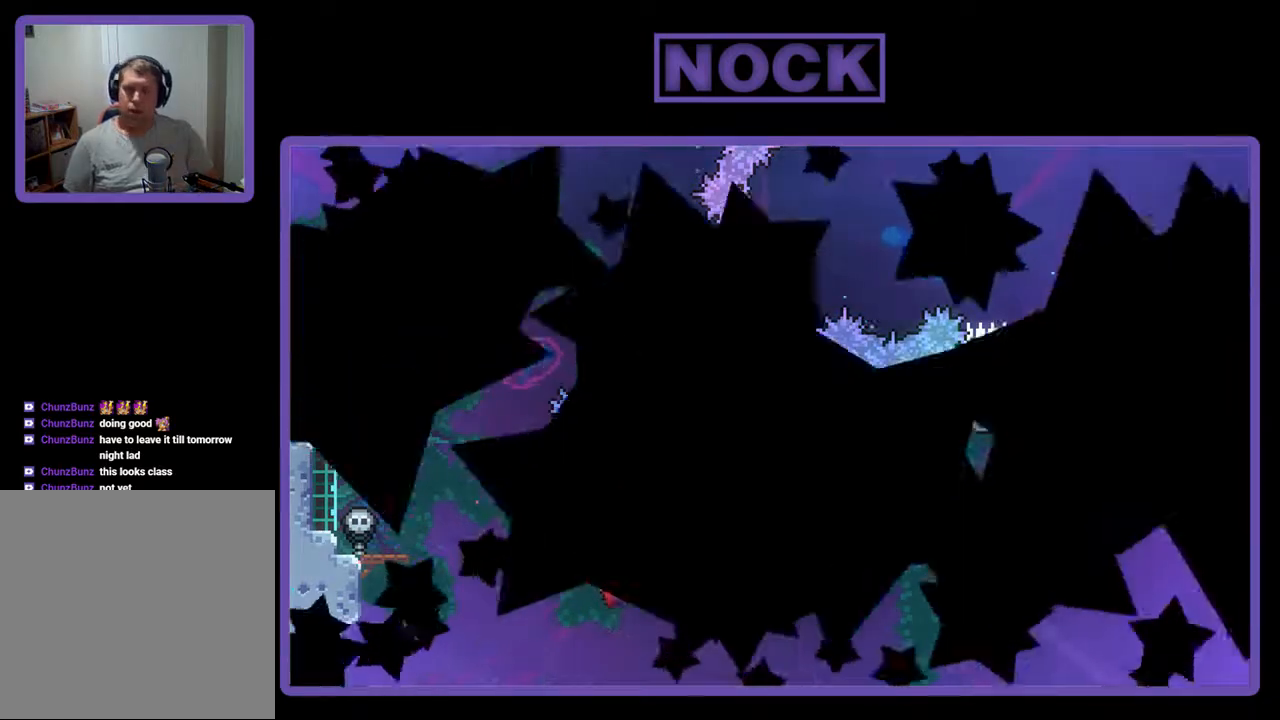
{"buttons": ["DPAD_RIGHT"], "events": [[467, "DPAD_RIGHT", "down"]]}
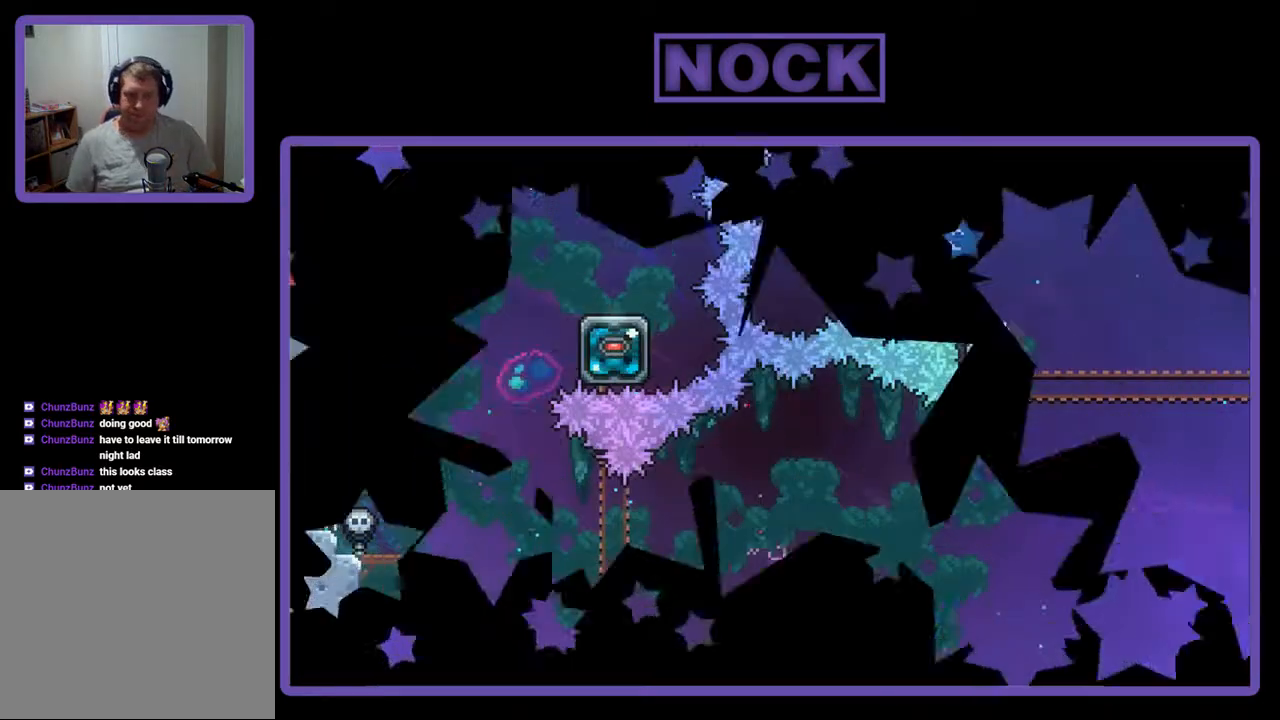
{"buttons": ["DPAD_RIGHT"], "events": []}
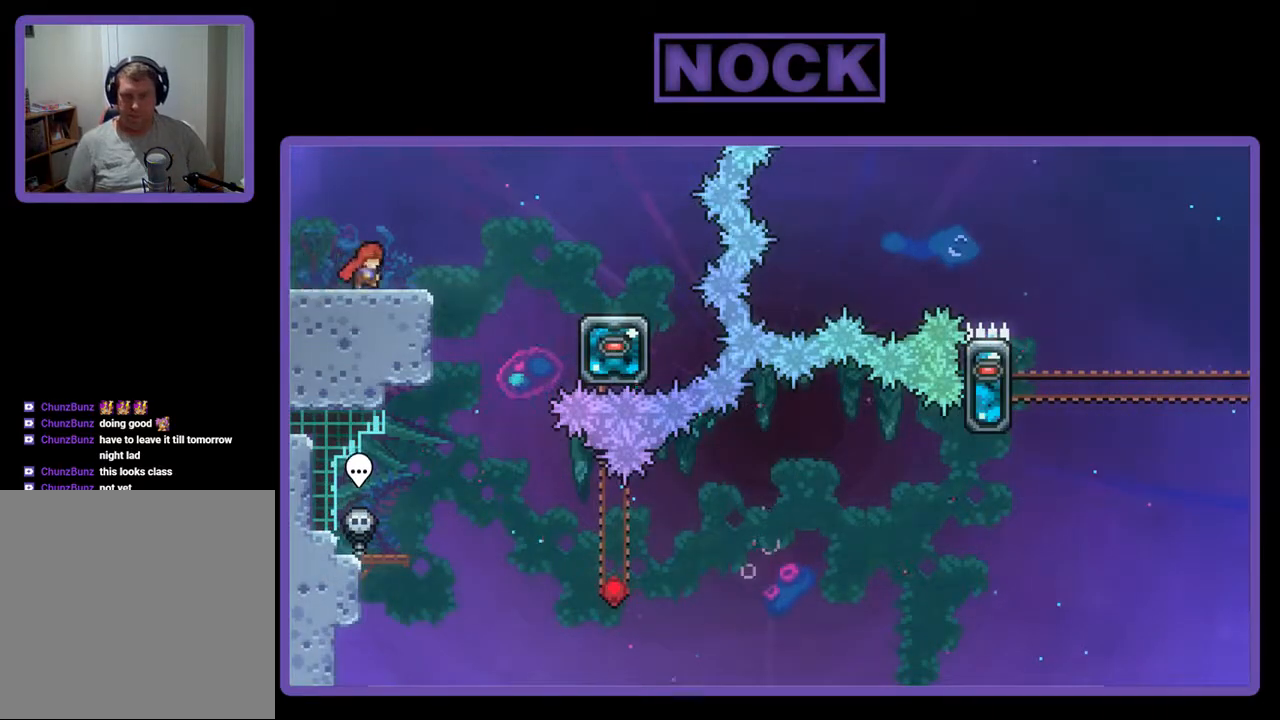
{"buttons": ["CROSS", "DPAD_RIGHT"], "events": [[167, "CROSS", "down"]]}
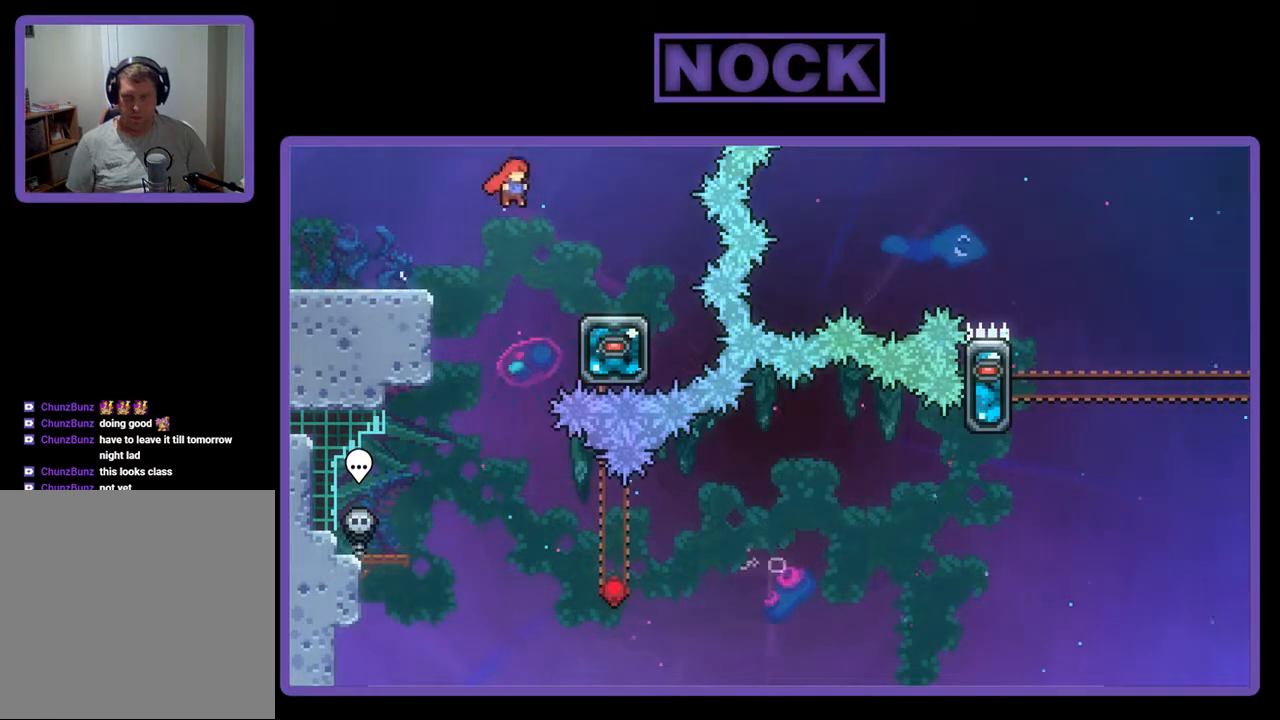
{"buttons": ["CROSS", "DPAD_LEFT"], "events": [[267, "CROSS", "up"], [267, "DPAD_RIGHT", "up"], [400, "CROSS", "down"], [400, "DPAD_LEFT", "down"]]}
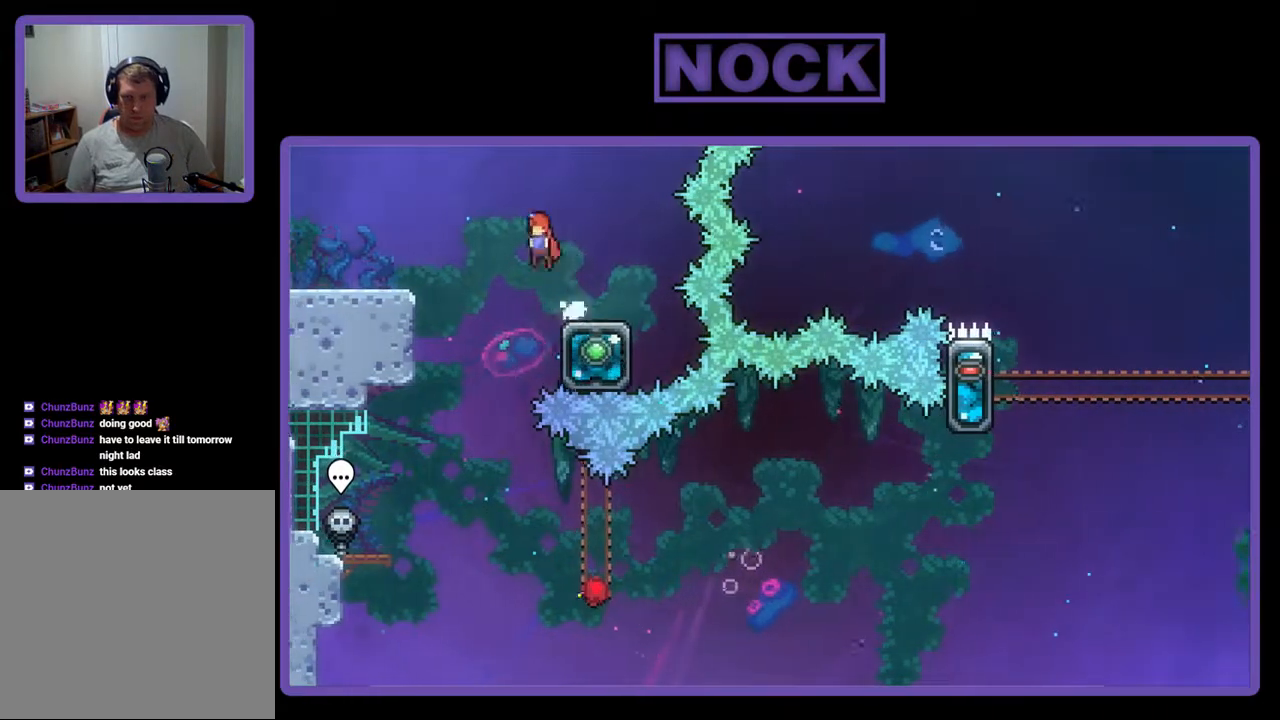
{"buttons": [], "events": [[133, "CROSS", "up"], [167, "DPAD_LEFT", "up"]]}
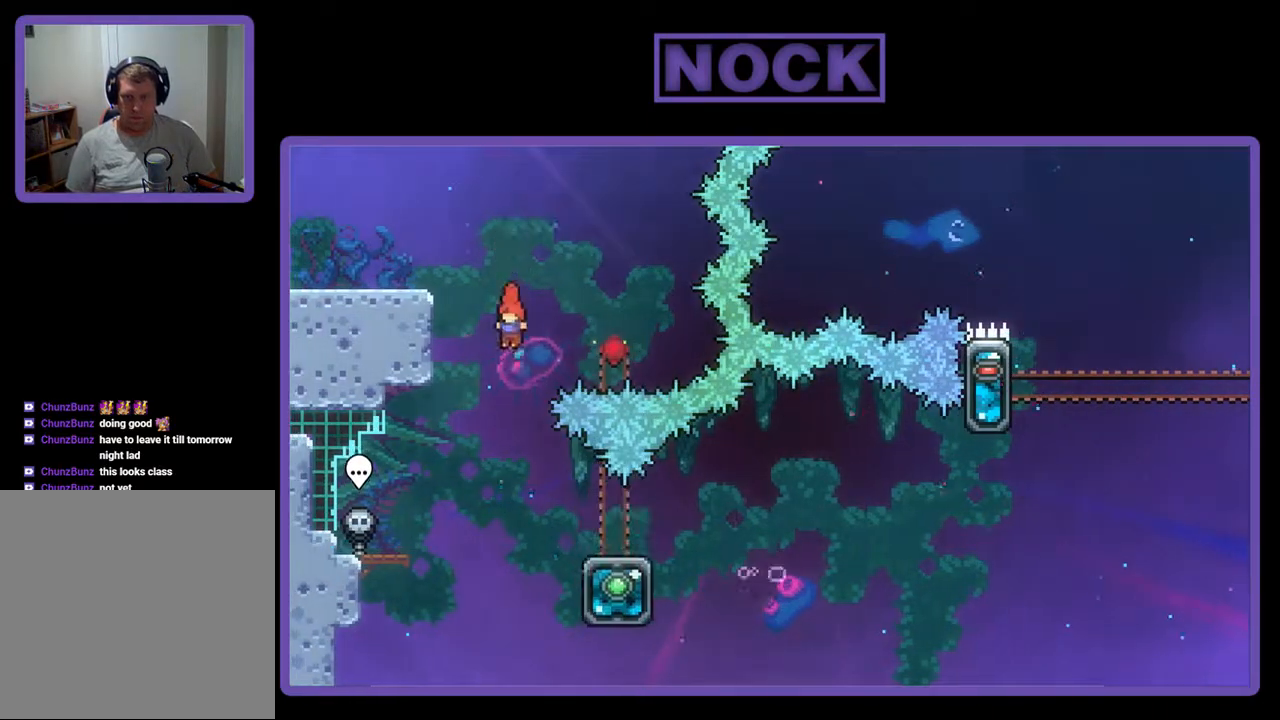
{"buttons": ["DPAD_DOWN", "DPAD_RIGHT"], "events": [[233, "DPAD_RIGHT", "down"], [333, "CIRCLE", "down"], [333, "DPAD_DOWN", "down"], [467, "CIRCLE", "up"]]}
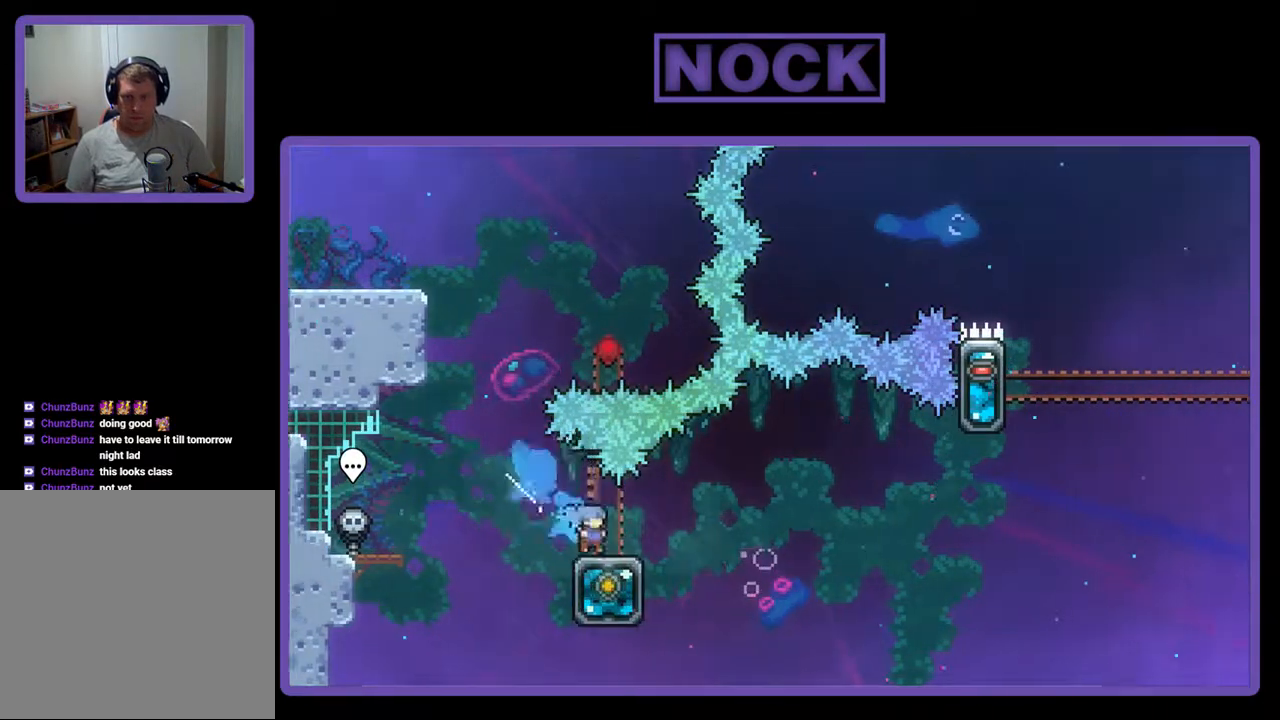
{"buttons": ["CROSS", "R2", "DPAD_UP", "DPAD_RIGHT"], "events": [[33, "CIRCLE", "down"], [167, "R2", "down"], [200, "CIRCLE", "up"], [300, "DPAD_DOWN", "up"], [400, "CROSS", "down"], [500, "DPAD_UP", "down"]]}
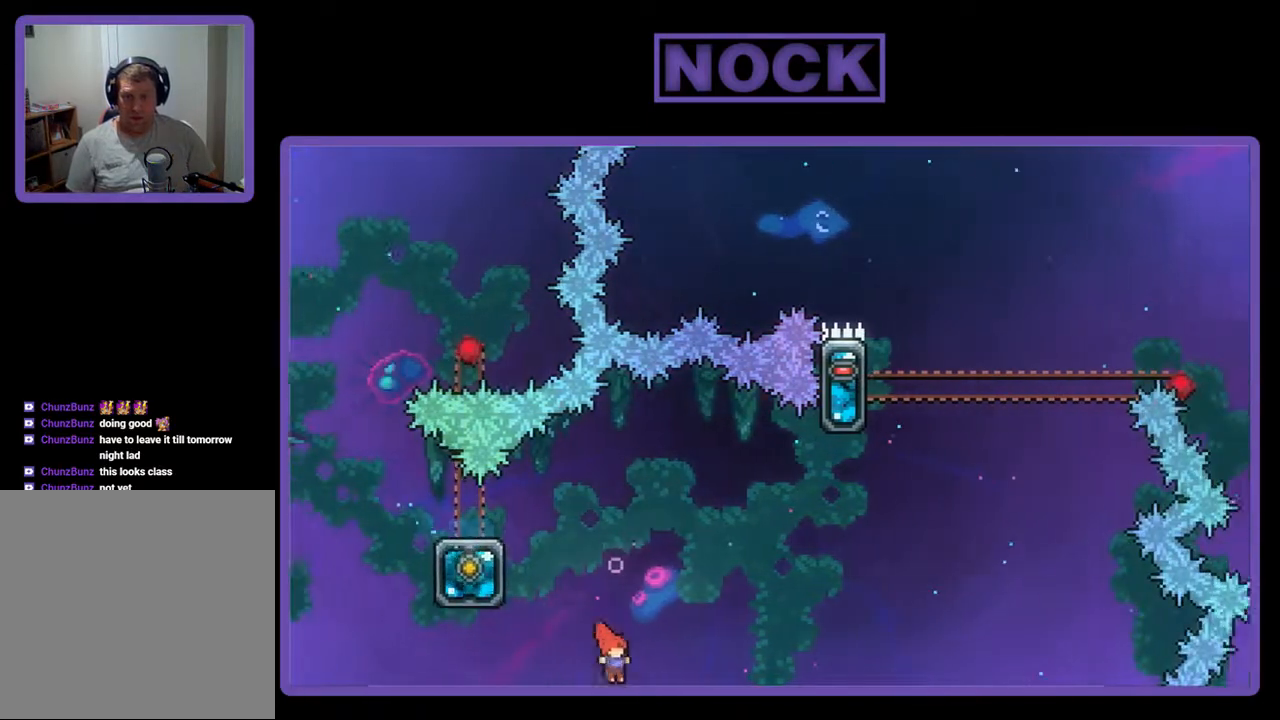
{"buttons": [], "events": [[33, "DPAD_RIGHT", "up"], [67, "CROSS", "up"], [67, "DPAD_UP", "up"], [133, "R2", "up"]]}
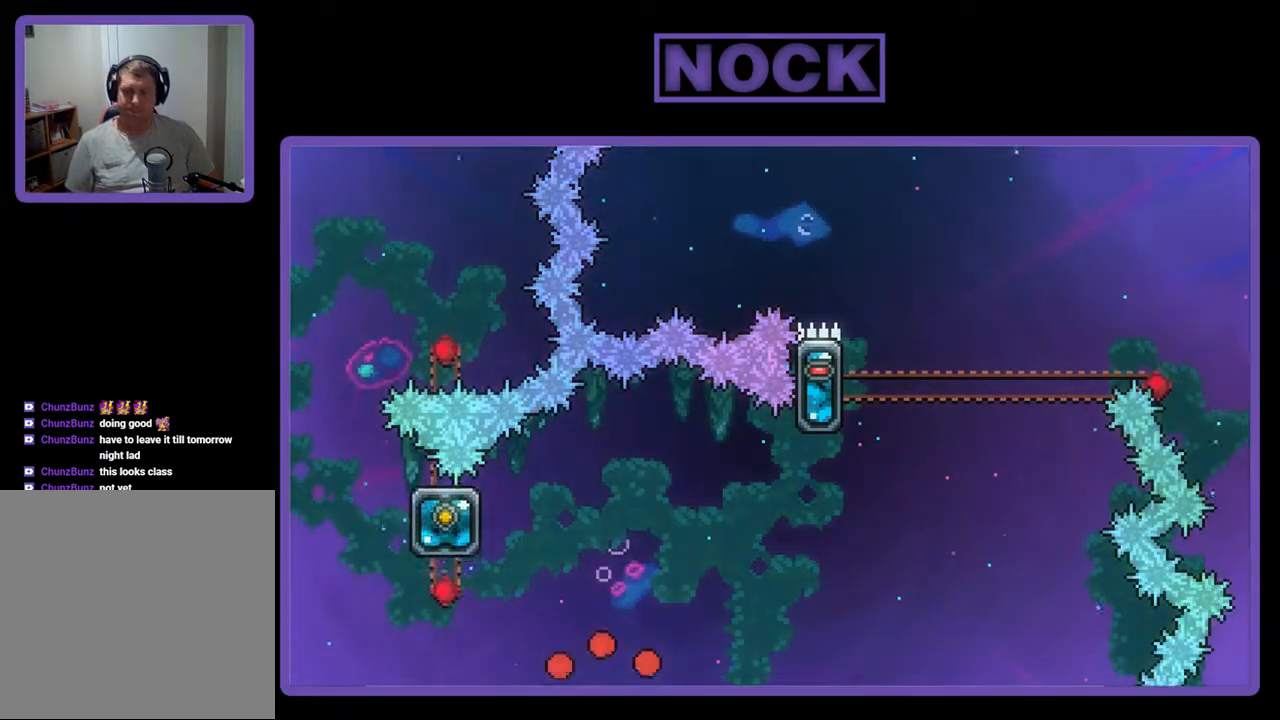
{"buttons": [], "events": []}
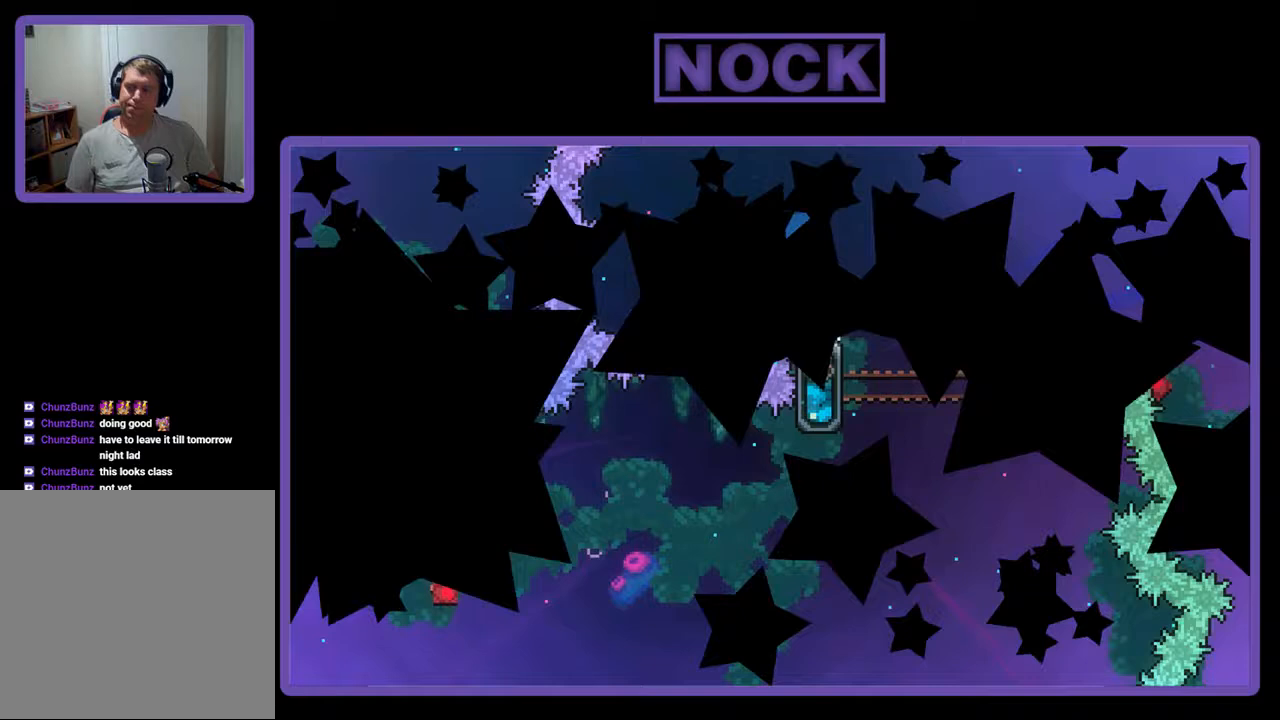
{"buttons": [], "events": []}
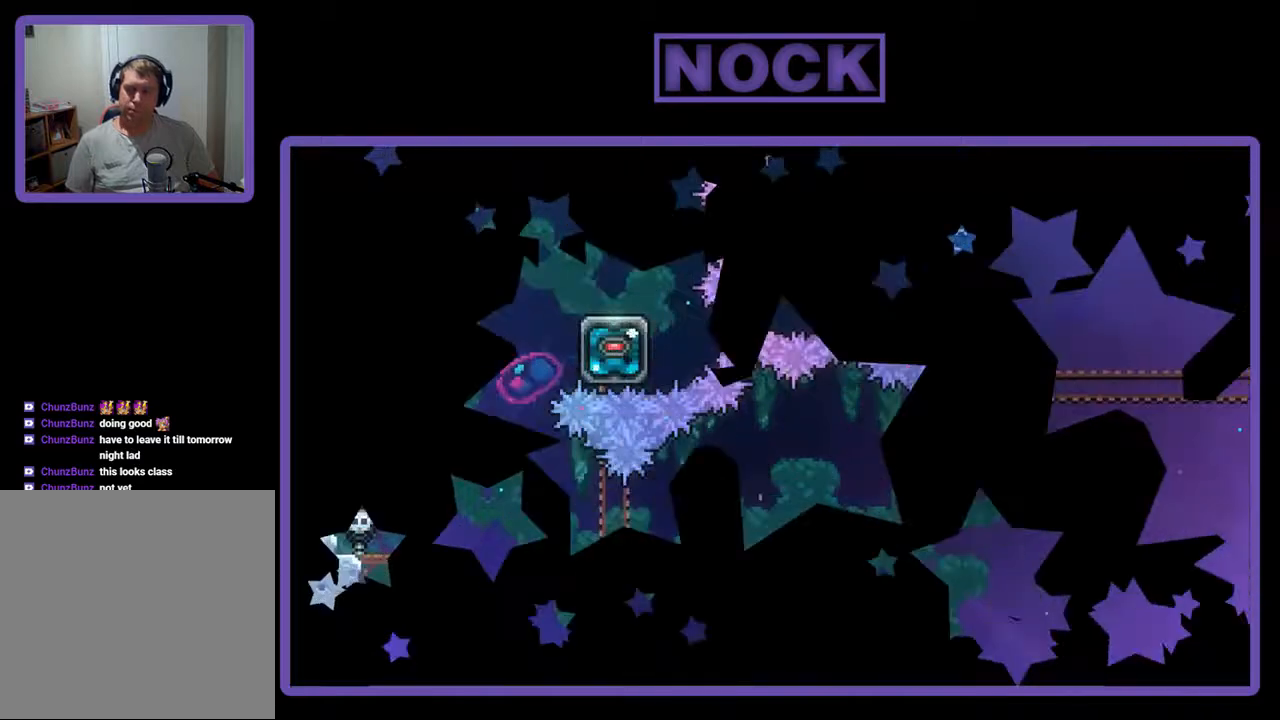
{"buttons": ["DPAD_RIGHT"], "events": [[300, "DPAD_RIGHT", "down"]]}
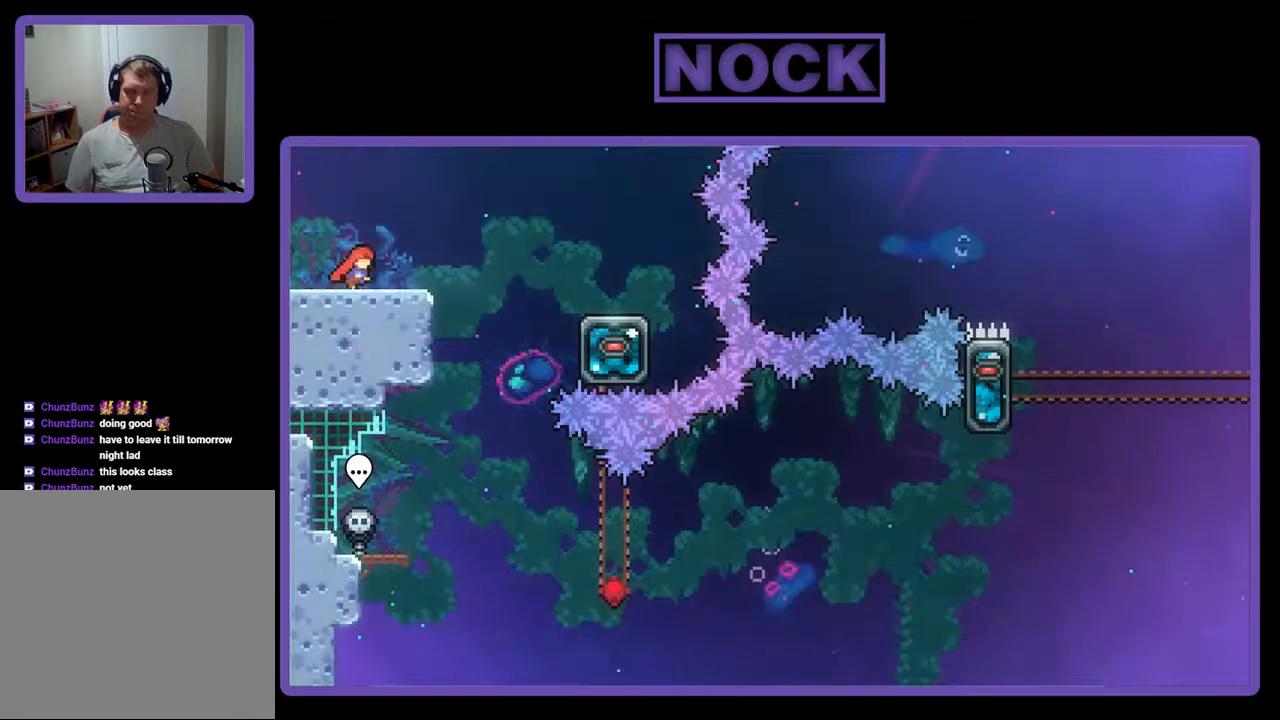
{"buttons": ["CROSS", "DPAD_RIGHT"], "events": [[167, "CROSS", "down"]]}
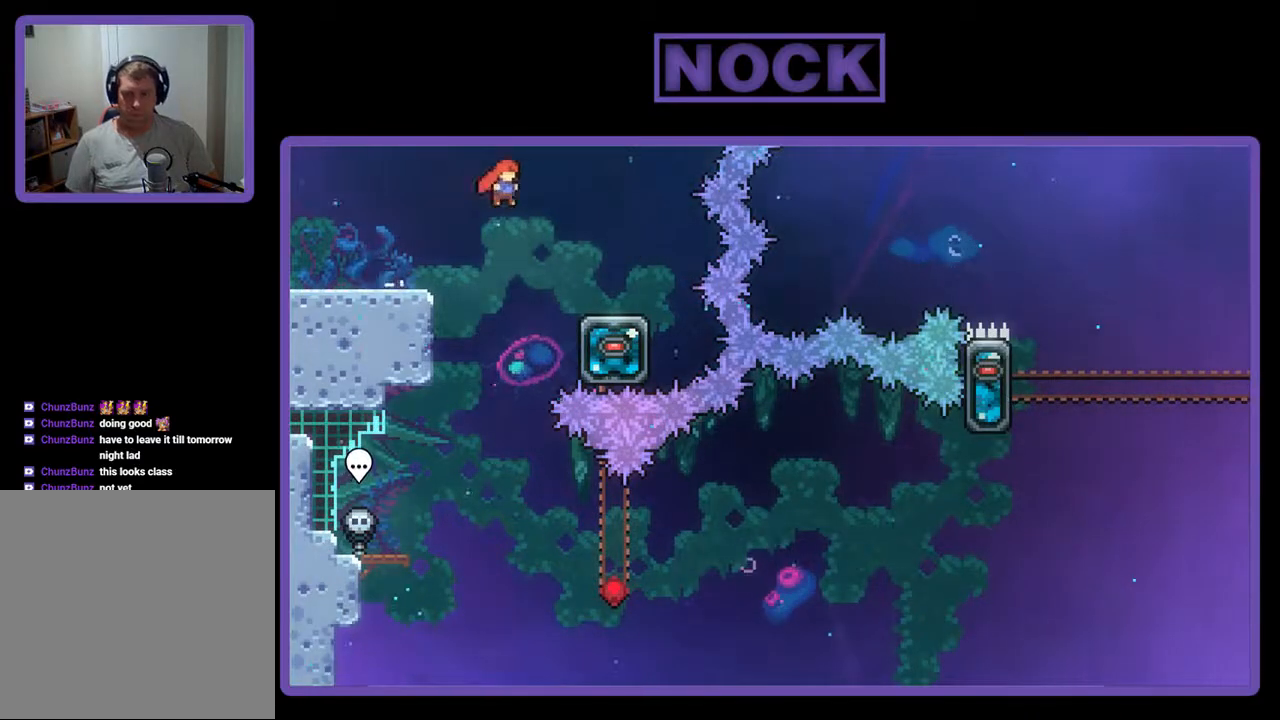
{"buttons": ["CROSS", "DPAD_LEFT"], "events": [[300, "CROSS", "up"], [300, "DPAD_RIGHT", "up"], [433, "DPAD_LEFT", "down"], [500, "CROSS", "down"]]}
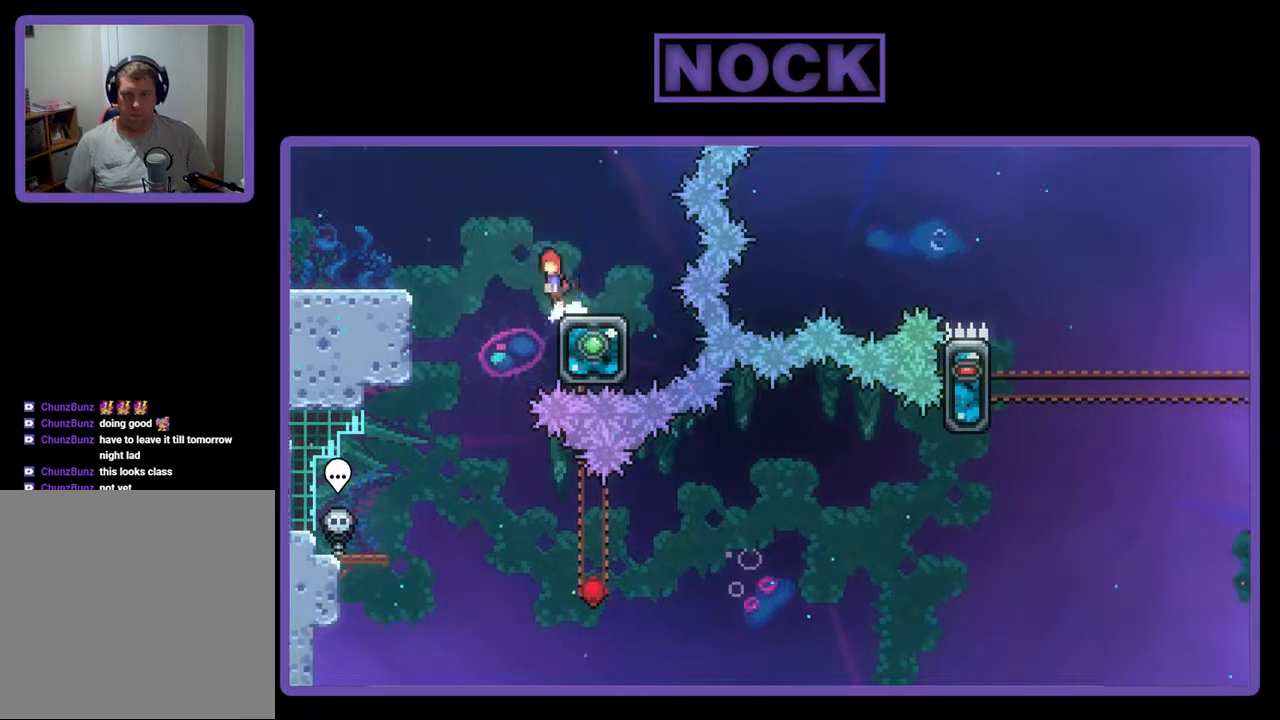
{"buttons": [], "events": [[233, "CROSS", "up"], [300, "DPAD_LEFT", "up"]]}
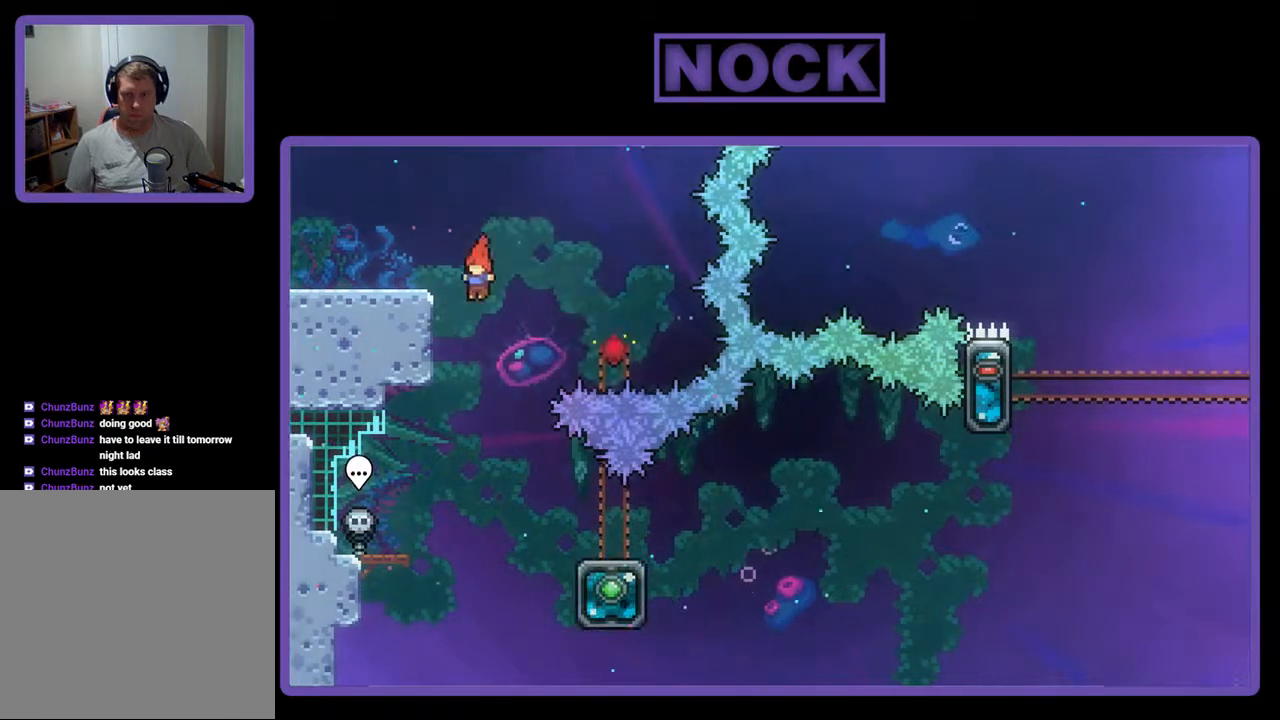
{"buttons": ["DPAD_RIGHT"], "events": [[167, "DPAD_RIGHT", "down"], [367, "DPAD_RIGHT", "up"], [433, "DPAD_RIGHT", "down"]]}
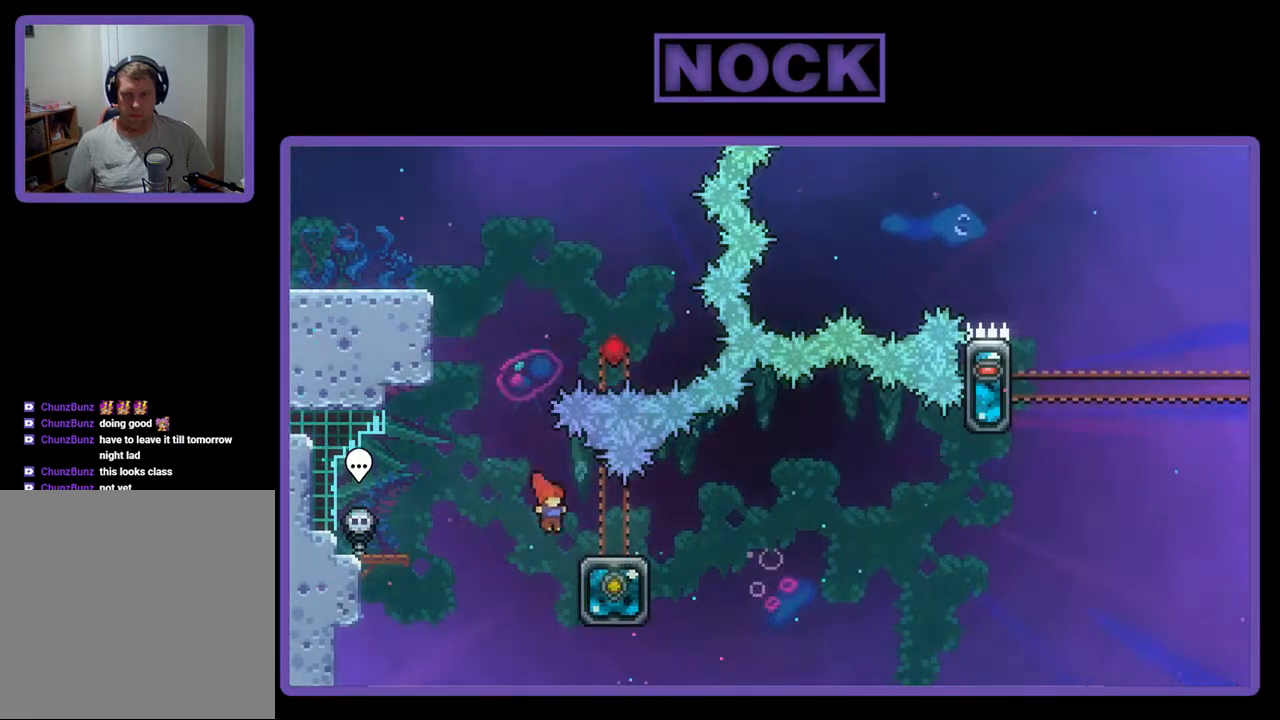
{"buttons": ["CROSS", "R2", "DPAD_RIGHT"], "events": [[33, "CIRCLE", "down"], [33, "DPAD_DOWN", "down"], [167, "CIRCLE", "up"], [233, "CIRCLE", "down"], [233, "CROSS", "down"], [300, "R2", "down"], [367, "DPAD_DOWN", "up"], [500, "CIRCLE", "up"]]}
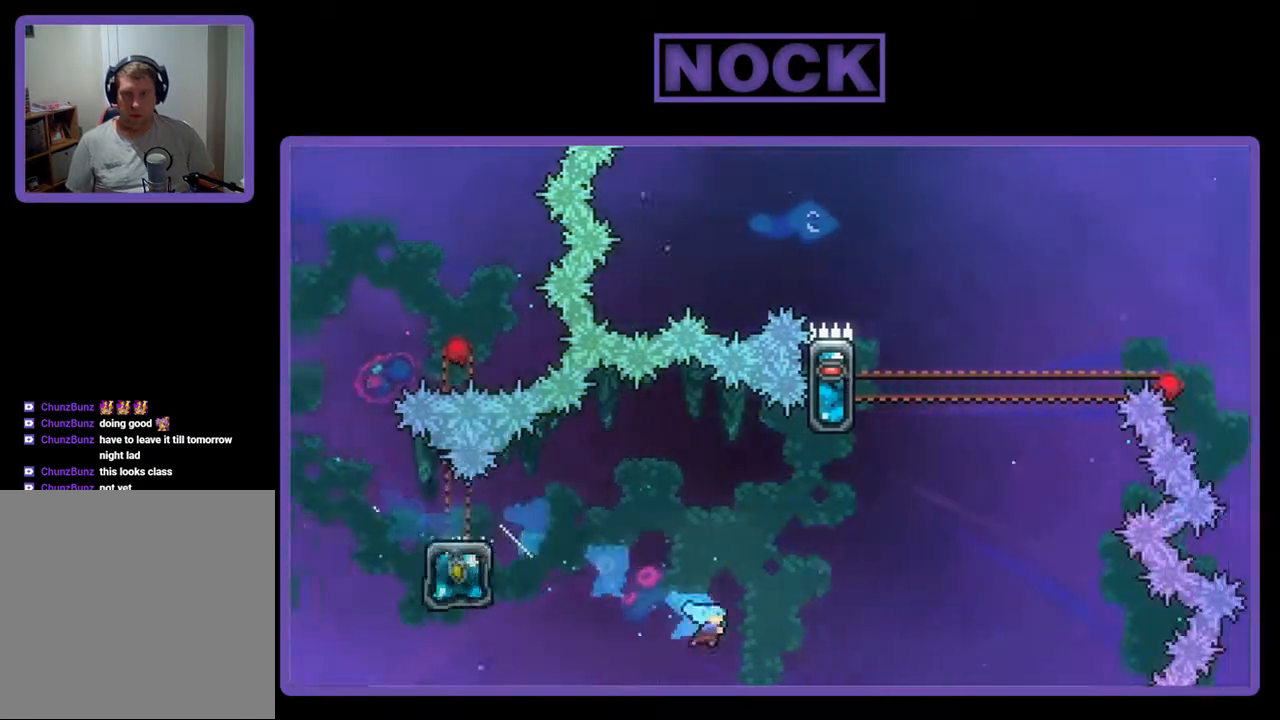
{"buttons": [], "events": [[167, "CROSS", "up"], [167, "DPAD_UP", "down"], [200, "DPAD_RIGHT", "up"], [200, "R2", "up"], [300, "DPAD_UP", "up"]]}
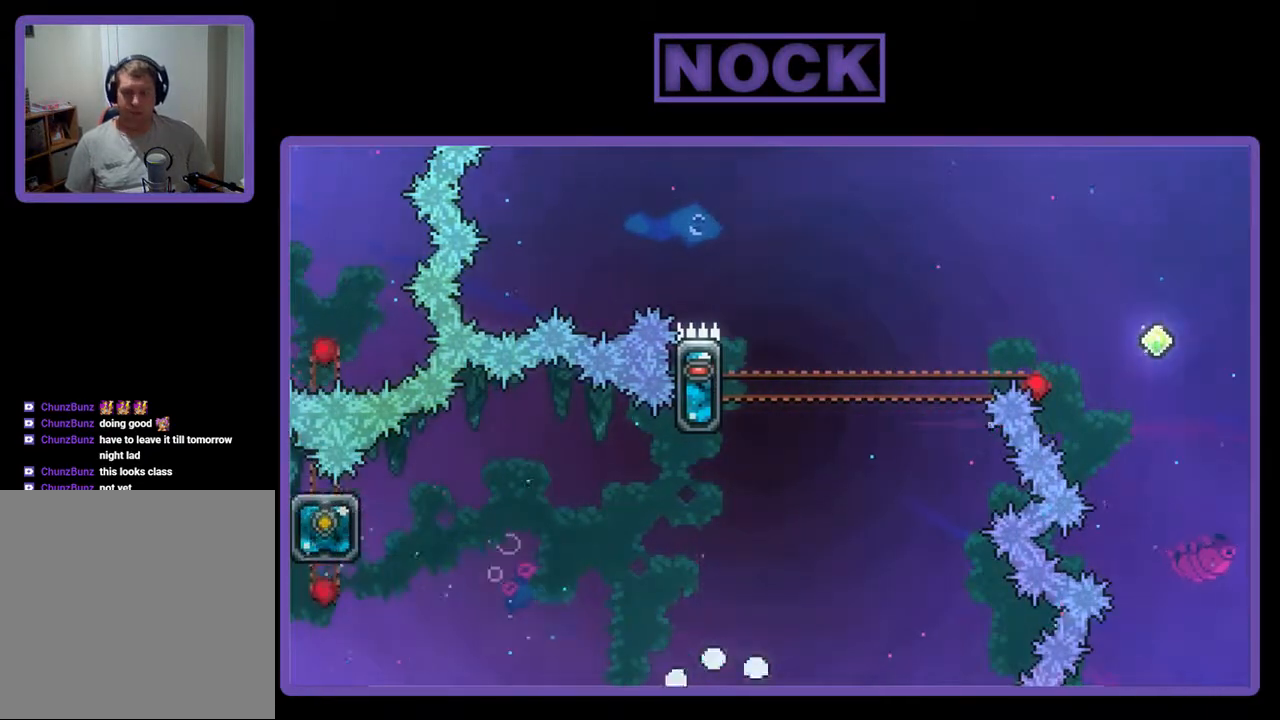
{"buttons": [], "events": []}
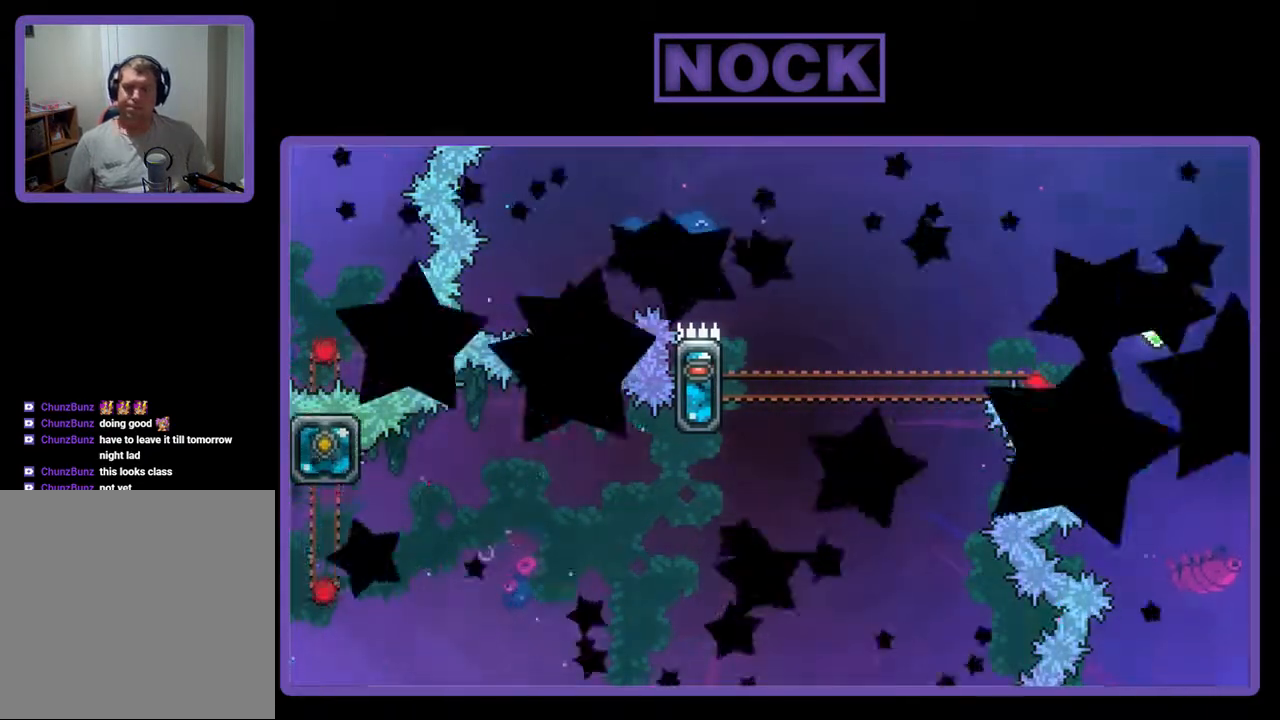
{"buttons": [], "events": []}
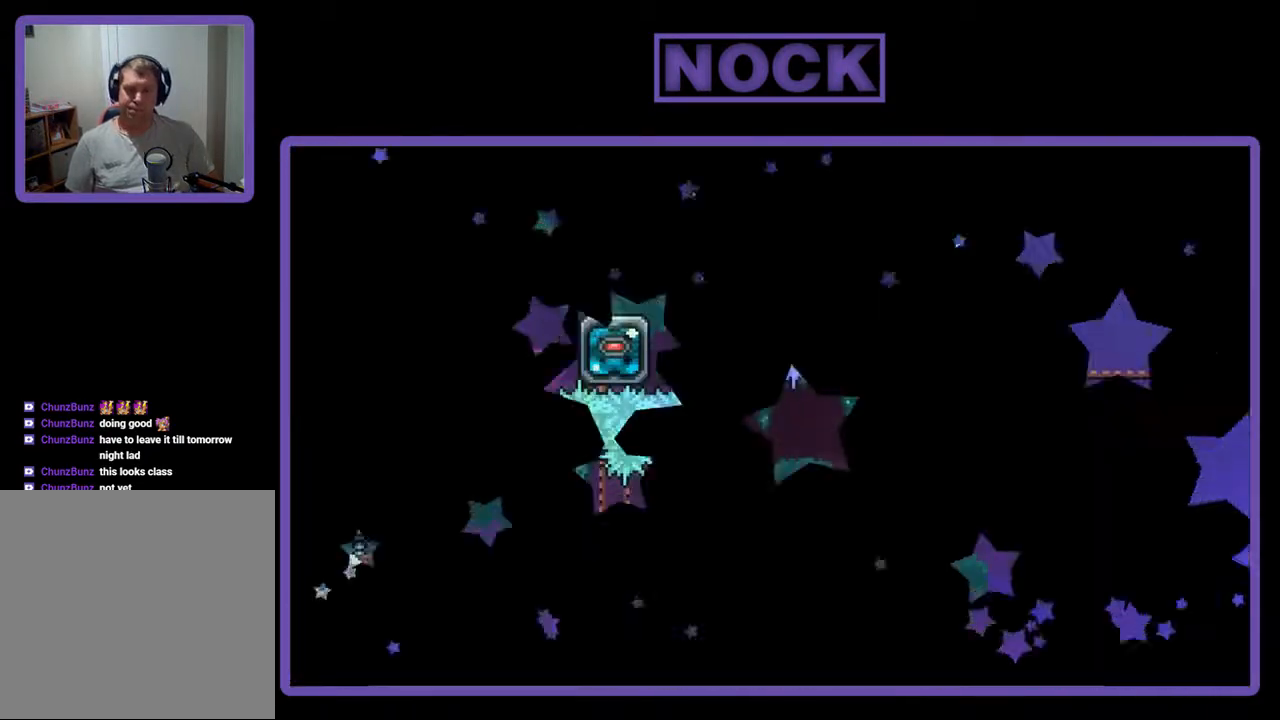
{"buttons": ["DPAD_RIGHT"], "events": [[400, "DPAD_RIGHT", "down"]]}
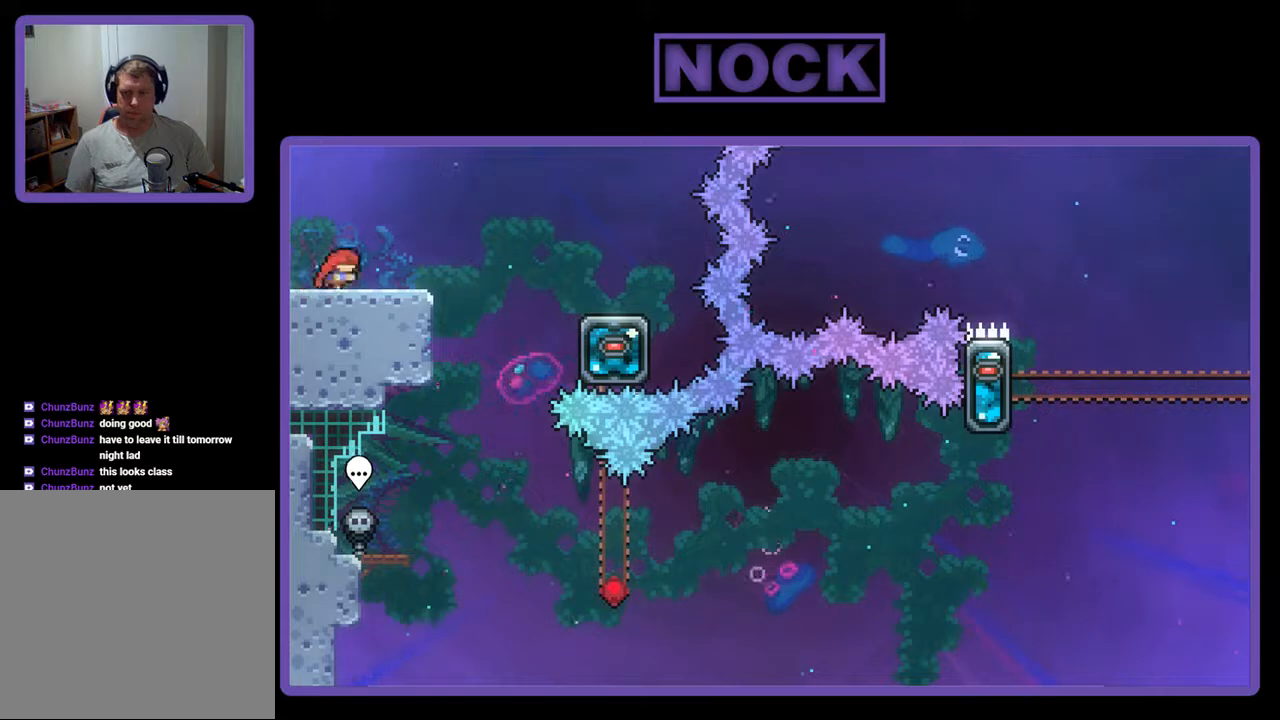
{"buttons": ["CROSS", "DPAD_RIGHT"], "events": [[400, "CROSS", "down"]]}
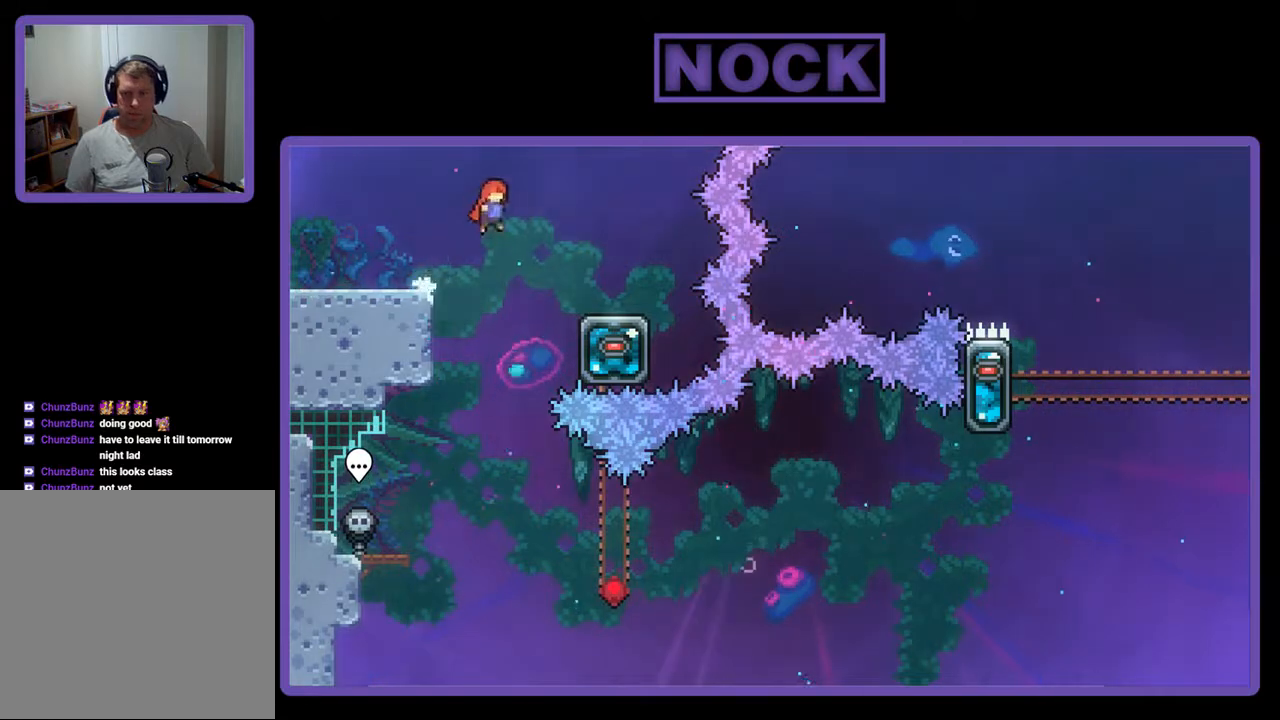
{"buttons": ["DPAD_LEFT"], "events": [[233, "CROSS", "up"], [367, "DPAD_RIGHT", "up"], [500, "DPAD_LEFT", "down"]]}
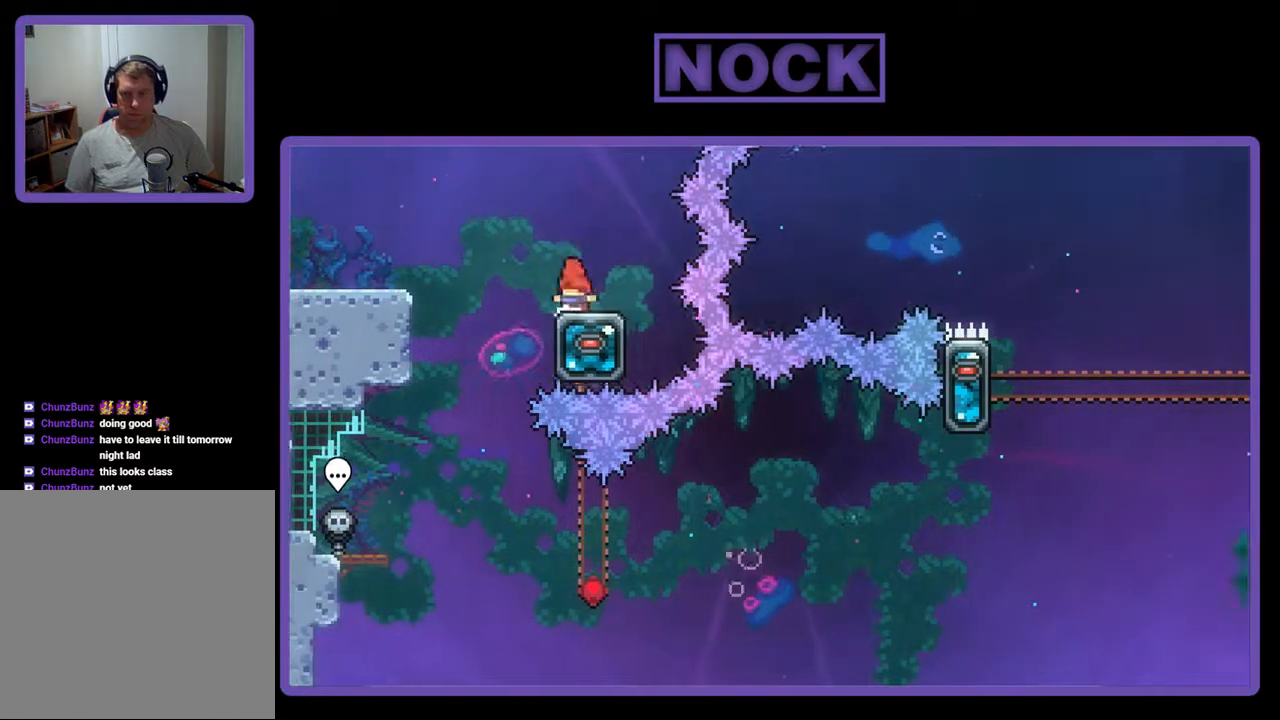
{"buttons": [], "events": [[67, "CROSS", "down"], [300, "CROSS", "up"], [400, "DPAD_LEFT", "up"]]}
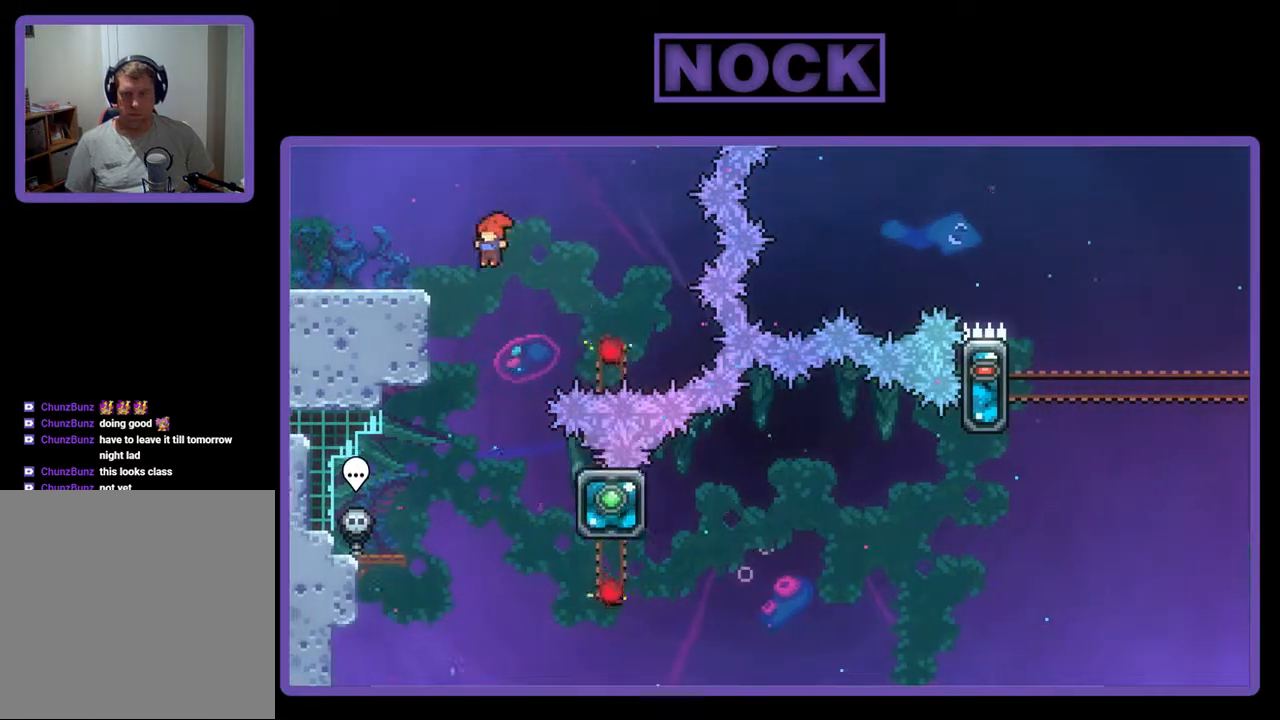
{"buttons": ["DPAD_DOWN", "DPAD_RIGHT"], "events": [[333, "DPAD_RIGHT", "down"], [500, "DPAD_DOWN", "down"]]}